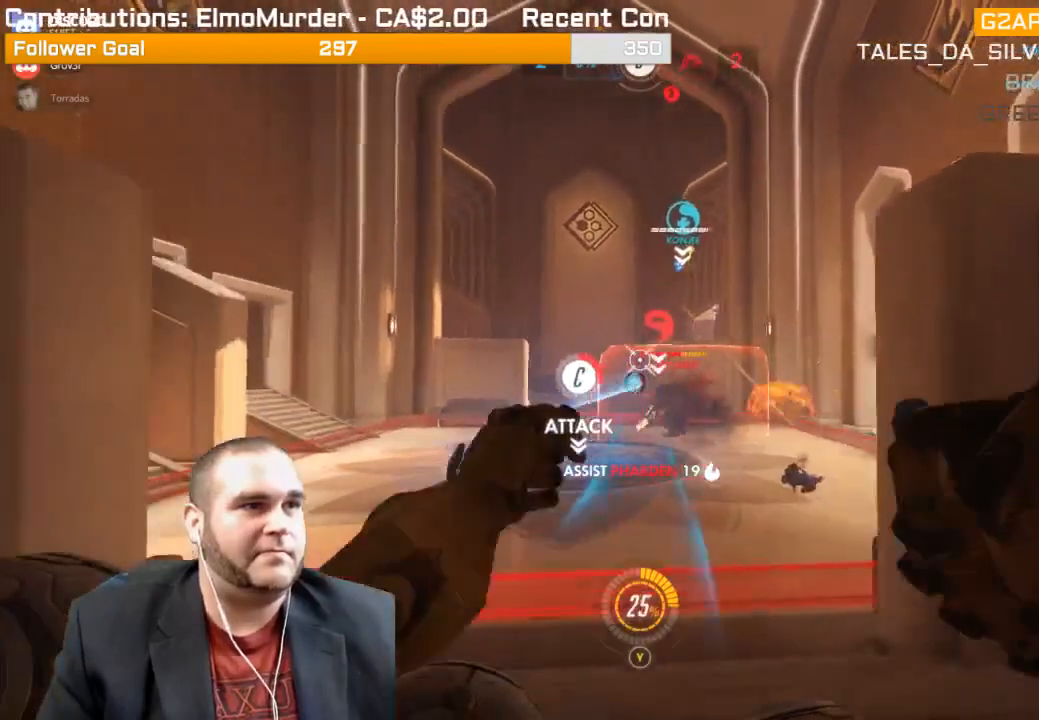
Gameplay with a controller (PlayStation layout); each line is a JSON object with the inputs held at the frame after it. "events" lists button and stick changes between this image and that frame as [ms after this image, input, new state], when the widget could be followed in between. Not read: L3.
{"buttons": ["L1", "R2"], "left_stick": "left", "right_stick": "right", "events": [[33, "L1", "down"], [33, "right_stick", "center"], [100, "L1", "up"], [133, "left_stick", "down-right"], [183, "L1", "down"], [250, "L1", "up"], [333, "L1", "down"], [333, "left_stick", "down-left"], [367, "right_stick", "down"], [417, "L1", "up"], [450, "L1", "down"], [450, "left_stick", "left"], [500, "right_stick", "right"]]}
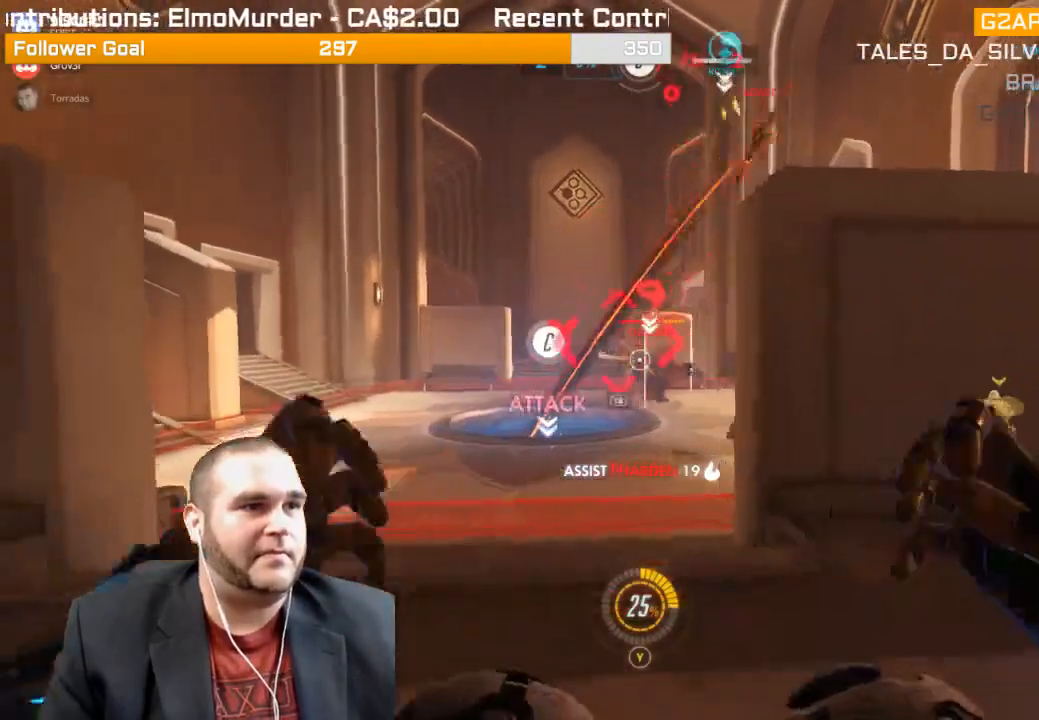
{"buttons": ["R2"], "left_stick": "left", "right_stick": "center", "events": [[67, "L1", "up"], [133, "L1", "down"], [150, "right_stick", "center"], [217, "L1", "up"], [250, "L1", "down"], [367, "L1", "up"]]}
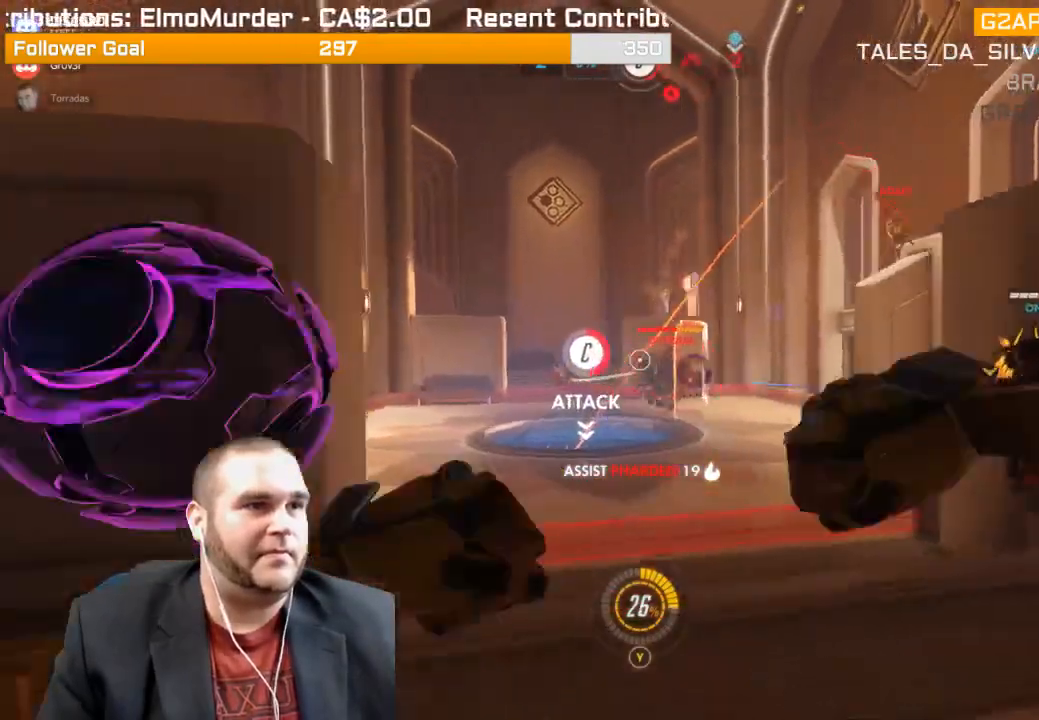
{"buttons": ["R2"], "left_stick": "down-left", "right_stick": "center", "events": [[17, "right_stick", "right"], [133, "left_stick", "up-left"], [317, "right_stick", "center"], [467, "left_stick", "down-left"]]}
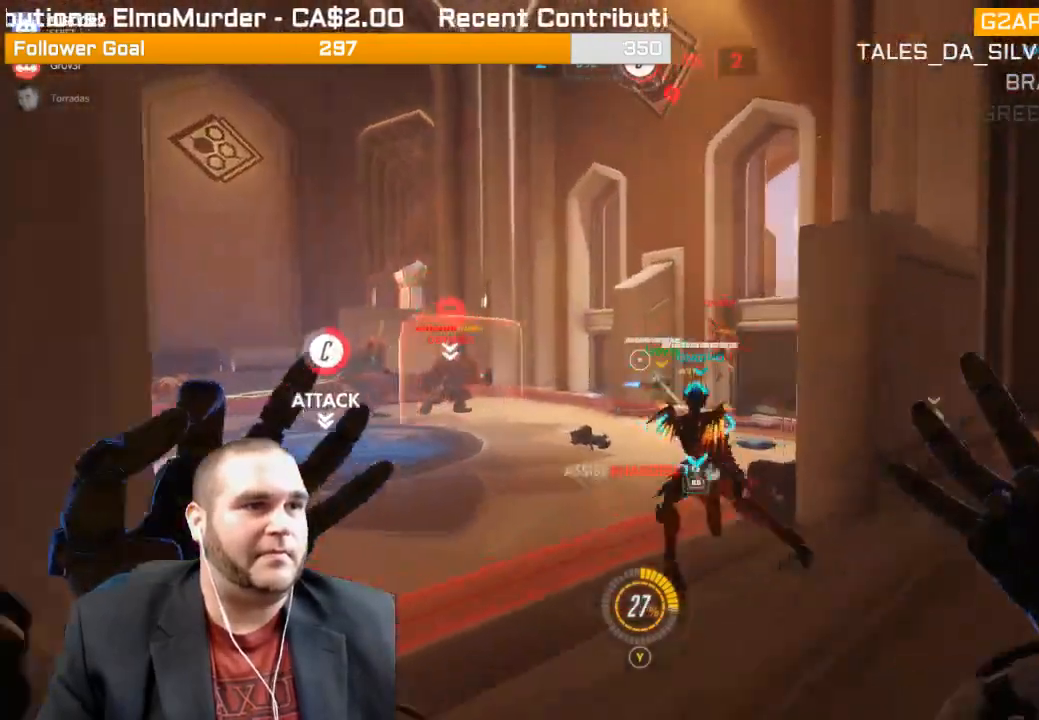
{"buttons": ["L1", "R2"], "left_stick": "right", "right_stick": "center", "events": [[100, "R2", "up"], [217, "left_stick", "down"], [350, "R2", "down"], [350, "right_stick", "right"], [433, "right_stick", "center"], [467, "L1", "down"], [500, "left_stick", "right"]]}
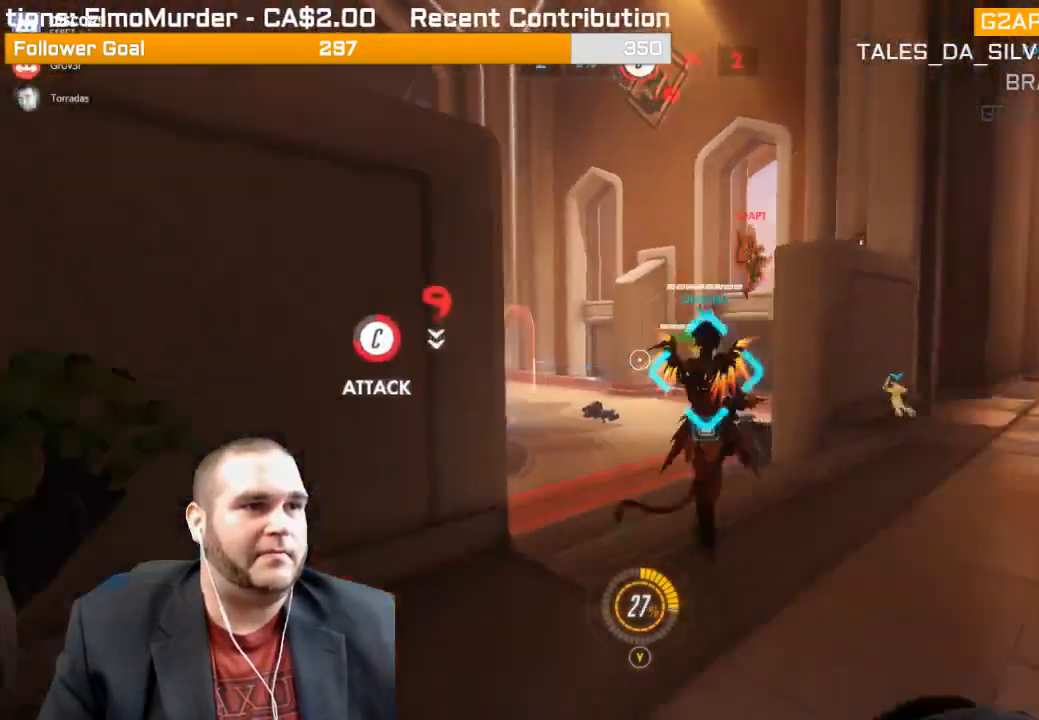
{"buttons": ["L1", "R2"], "left_stick": "left", "right_stick": "right", "events": [[83, "L1", "up"], [83, "left_stick", "up"], [83, "right_stick", "up"], [117, "L1", "down"], [233, "L1", "up"], [233, "right_stick", "center"], [267, "L1", "down"], [383, "L1", "up"], [417, "L1", "down"], [467, "right_stick", "right"], [500, "left_stick", "left"]]}
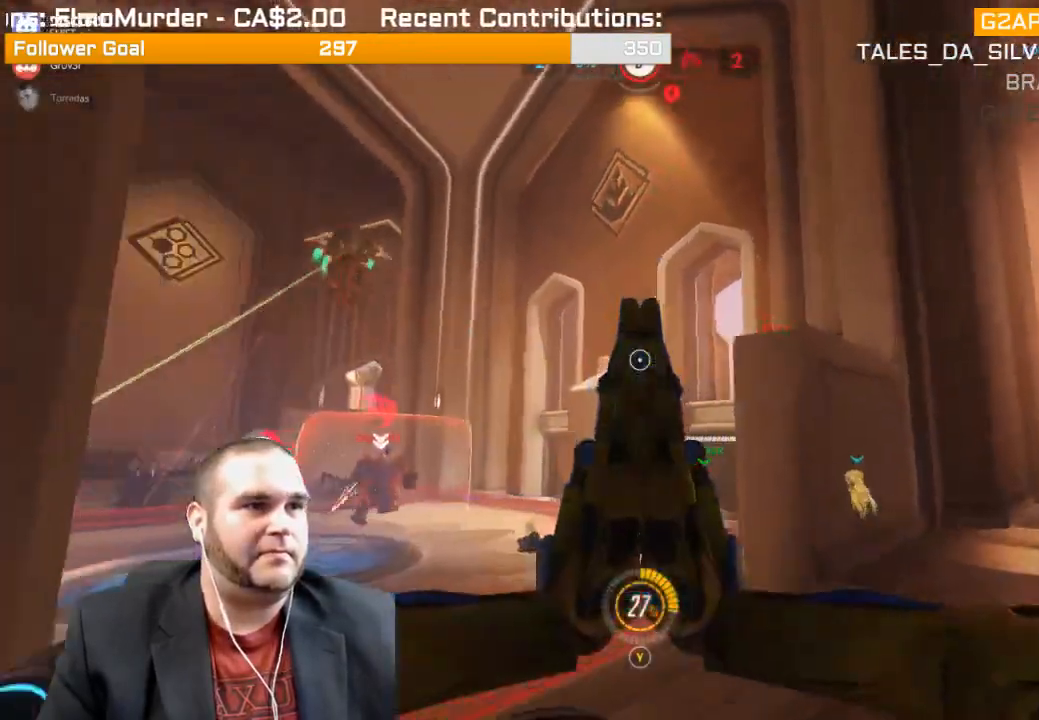
{"buttons": ["L1", "R2"], "left_stick": "down", "right_stick": "down-right", "events": [[117, "left_stick", "down-left"], [150, "L1", "up"], [183, "L1", "down"], [267, "L1", "up"], [317, "right_stick", "down"], [350, "L1", "down"], [417, "L1", "up"], [450, "L1", "down"], [450, "right_stick", "down-right"], [483, "left_stick", "down"]]}
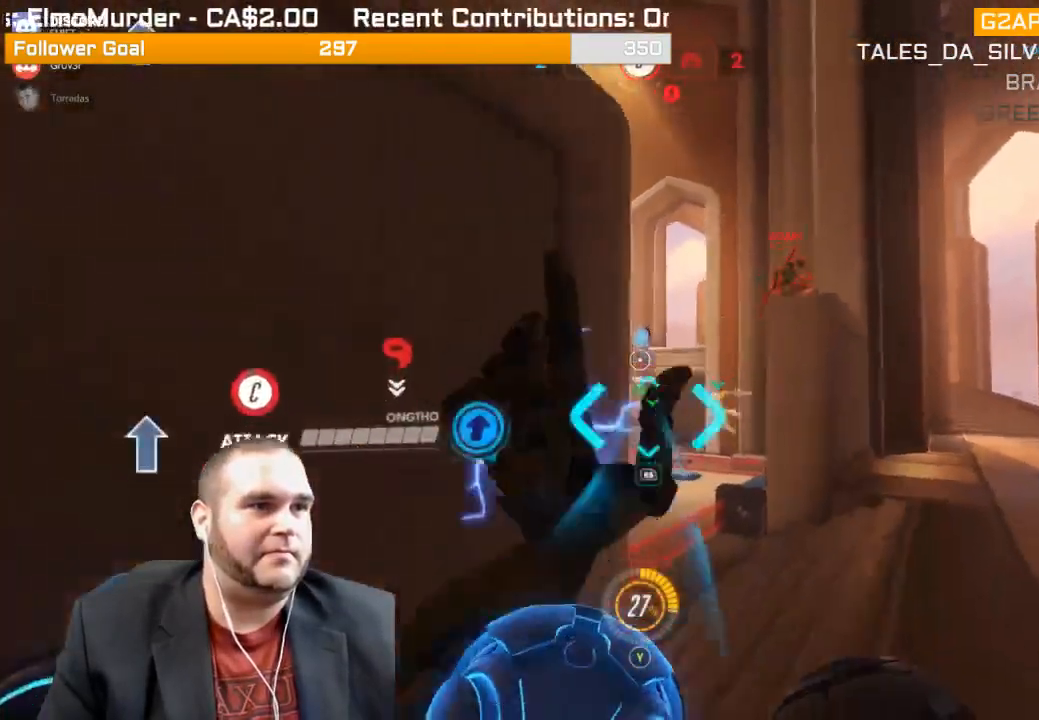
{"buttons": ["L1", "R2"], "left_stick": "down", "right_stick": "center", "events": [[67, "L1", "up"], [150, "L1", "down"], [217, "L1", "up"], [217, "right_stick", "up"], [250, "L1", "down"], [367, "L1", "up"], [417, "L1", "down"], [483, "right_stick", "center"]]}
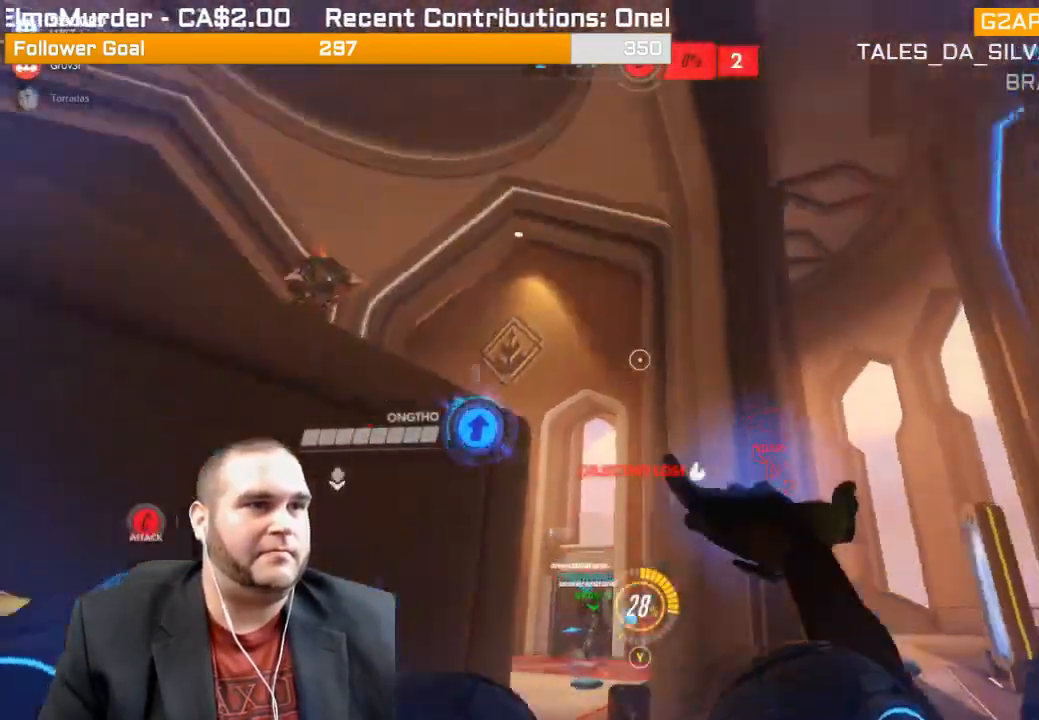
{"buttons": ["L1", "R2"], "left_stick": "up", "right_stick": "center", "events": [[17, "L1", "up"], [17, "right_stick", "down-right"], [67, "L1", "down"], [167, "L1", "up"], [217, "L1", "down"], [283, "L1", "up"], [367, "L1", "down"], [367, "right_stick", "down"], [400, "left_stick", "up"], [433, "L1", "up"], [467, "right_stick", "center"], [483, "L1", "down"]]}
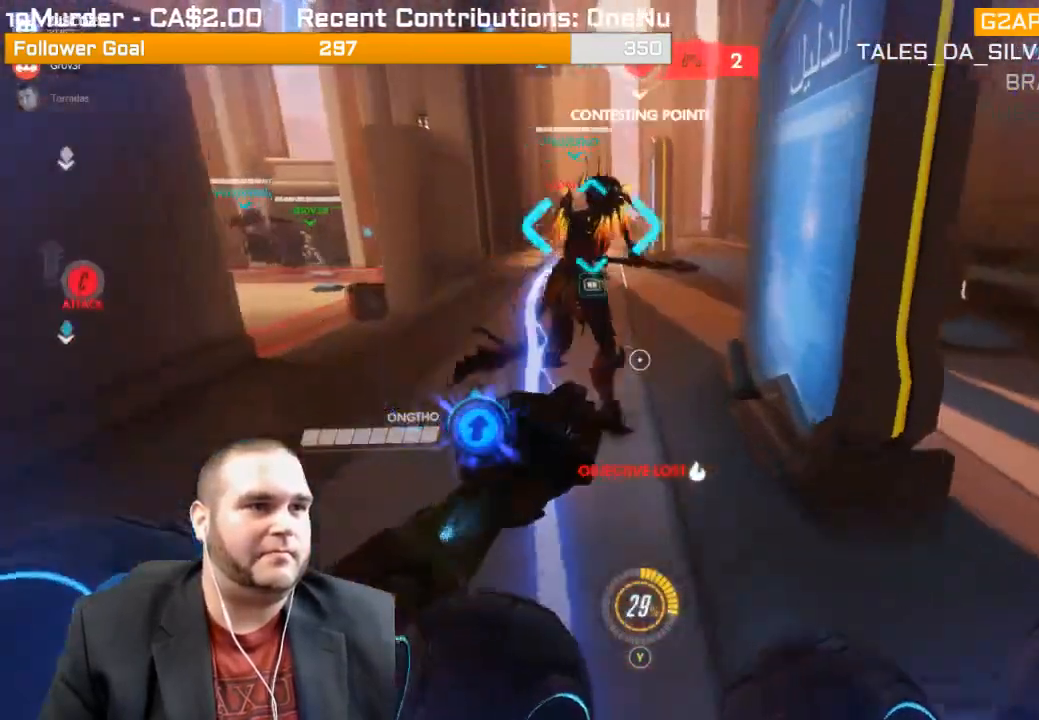
{"buttons": ["R2"], "left_stick": "up-right", "right_stick": "up-left", "events": [[17, "right_stick", "up-left"], [100, "L1", "up"], [133, "L1", "down"], [250, "L1", "up"], [250, "right_stick", "up"], [367, "left_stick", "up-right"], [400, "right_stick", "up-left"]]}
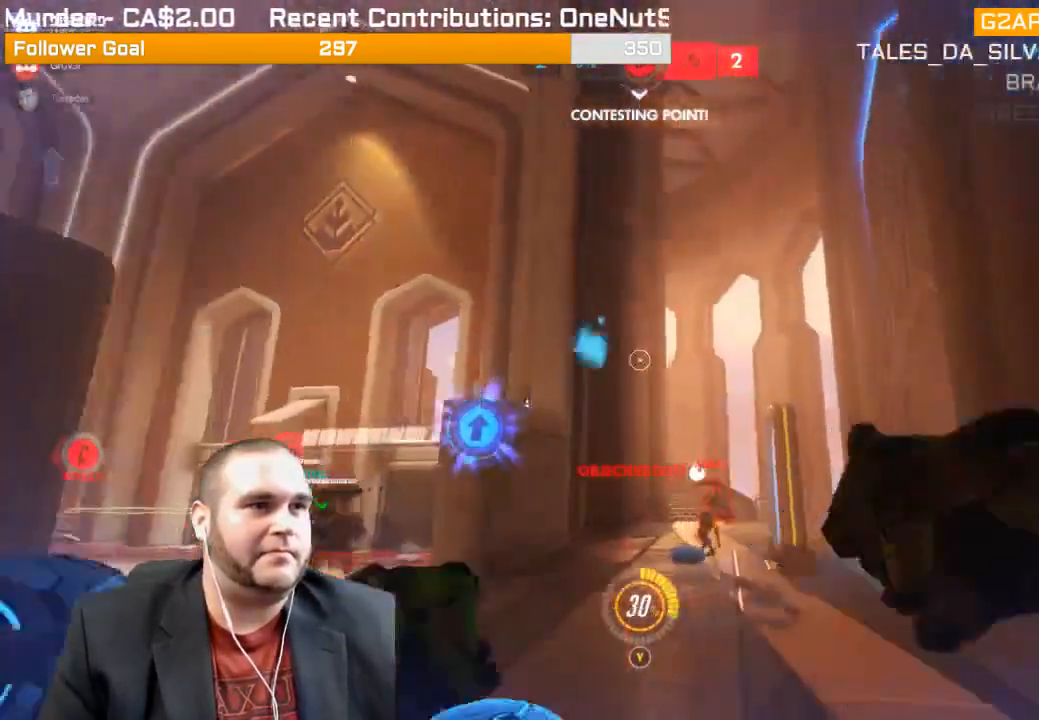
{"buttons": ["R2"], "left_stick": "up-right", "right_stick": "center", "events": [[50, "right_stick", "center"], [217, "right_stick", "down-right"], [367, "L1", "down"], [433, "L1", "up"], [433, "right_stick", "center"]]}
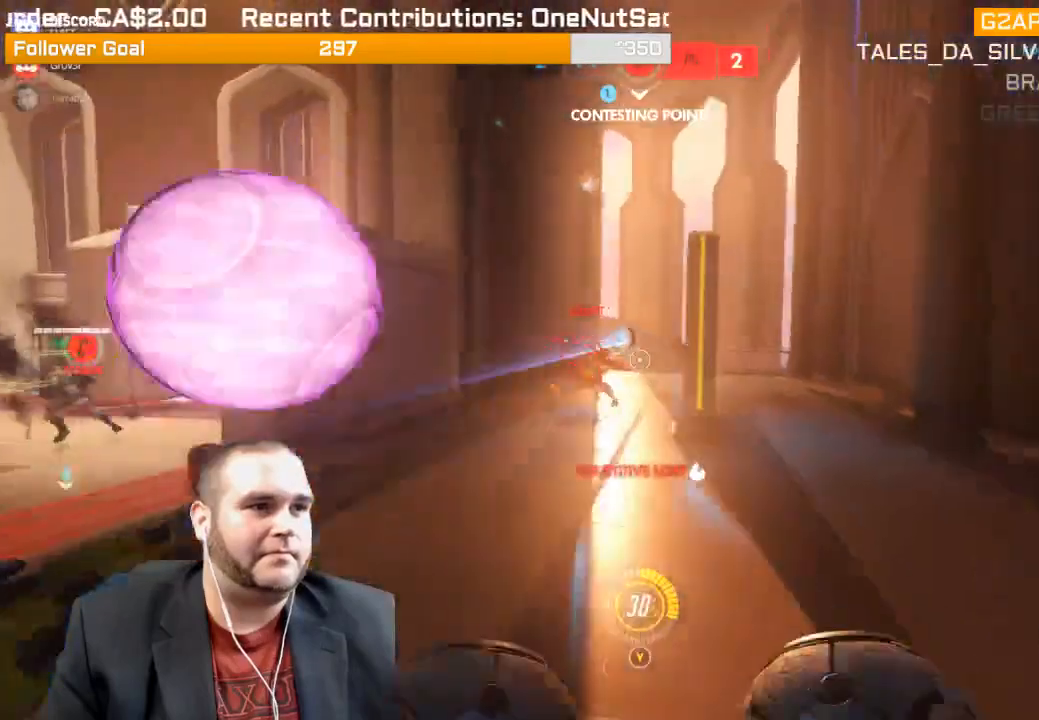
{"buttons": ["R2"], "left_stick": "up-right", "right_stick": "left", "events": [[17, "L1", "down"], [17, "right_stick", "left"], [117, "L1", "up"], [167, "L1", "down"], [167, "right_stick", "center"], [233, "L1", "up"], [450, "right_stick", "left"]]}
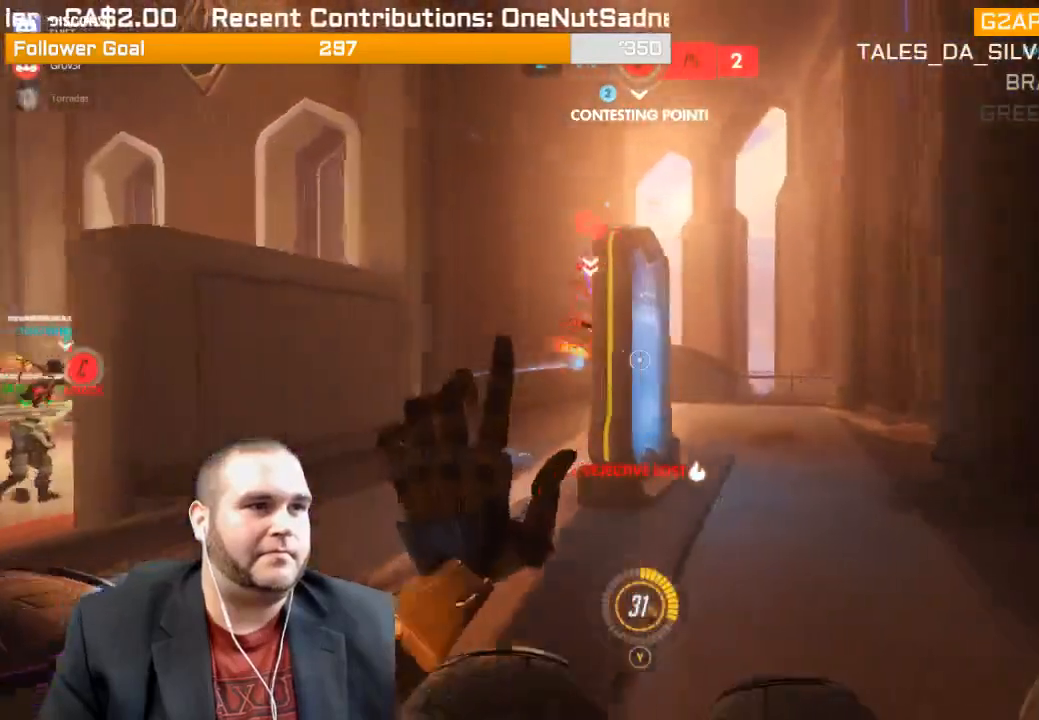
{"buttons": [], "left_stick": "up-left", "right_stick": "center", "events": [[117, "right_stick", "center"], [150, "R2", "up"], [500, "left_stick", "up-left"]]}
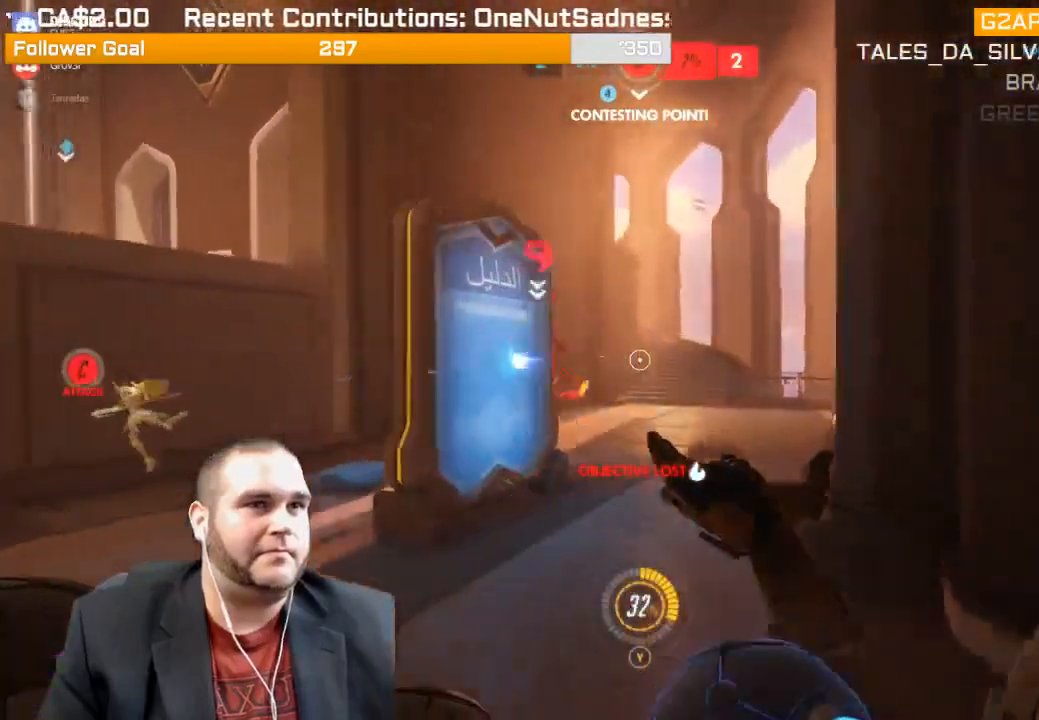
{"buttons": ["R2"], "left_stick": "down-left", "right_stick": "right", "events": [[67, "left_stick", "left"], [217, "right_stick", "right"], [283, "left_stick", "down-left"], [367, "R2", "down"]]}
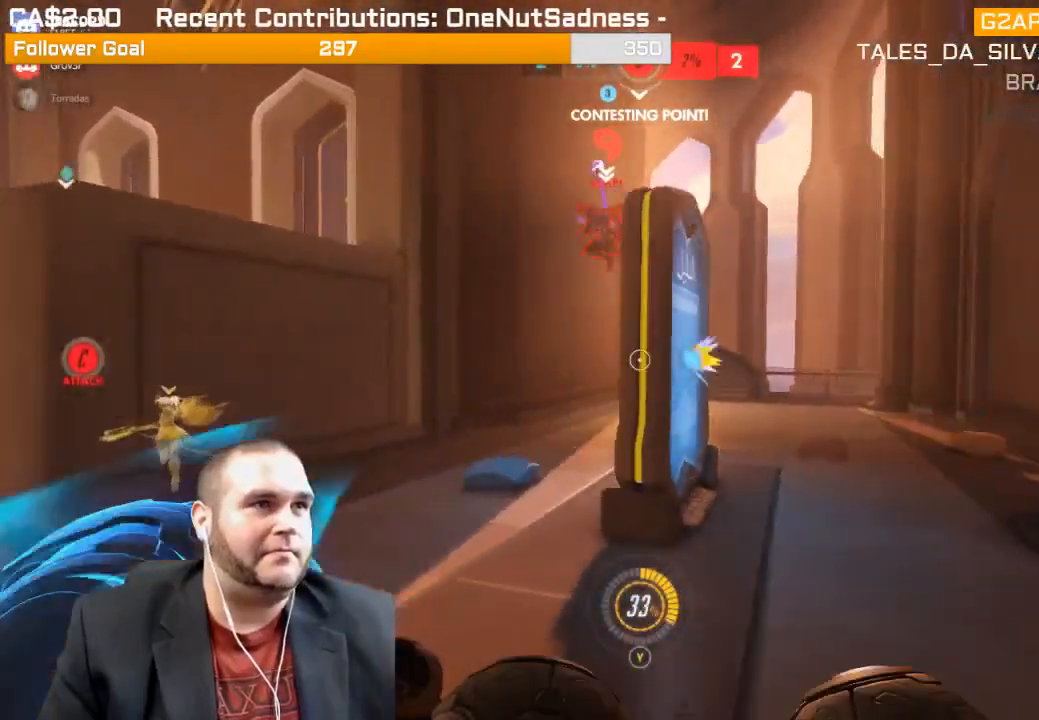
{"buttons": ["R2"], "left_stick": "down-left", "right_stick": "left", "events": [[283, "right_stick", "center"], [400, "right_stick", "left"]]}
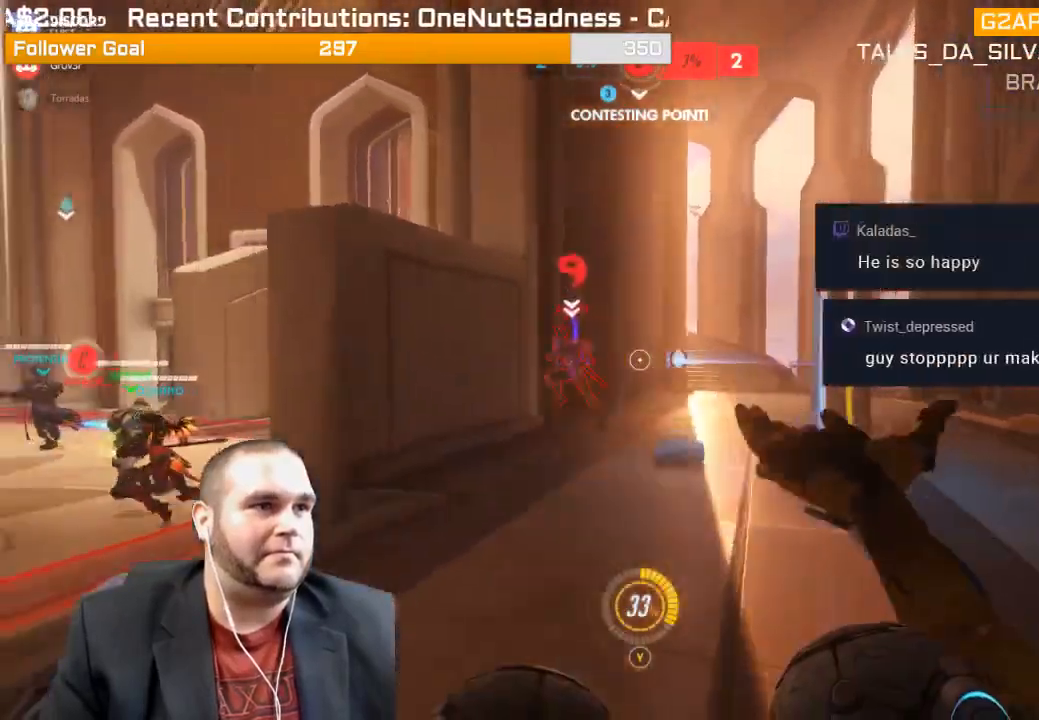
{"buttons": ["R2"], "left_stick": "down", "right_stick": "center", "events": [[100, "right_stick", "center"], [433, "left_stick", "down"]]}
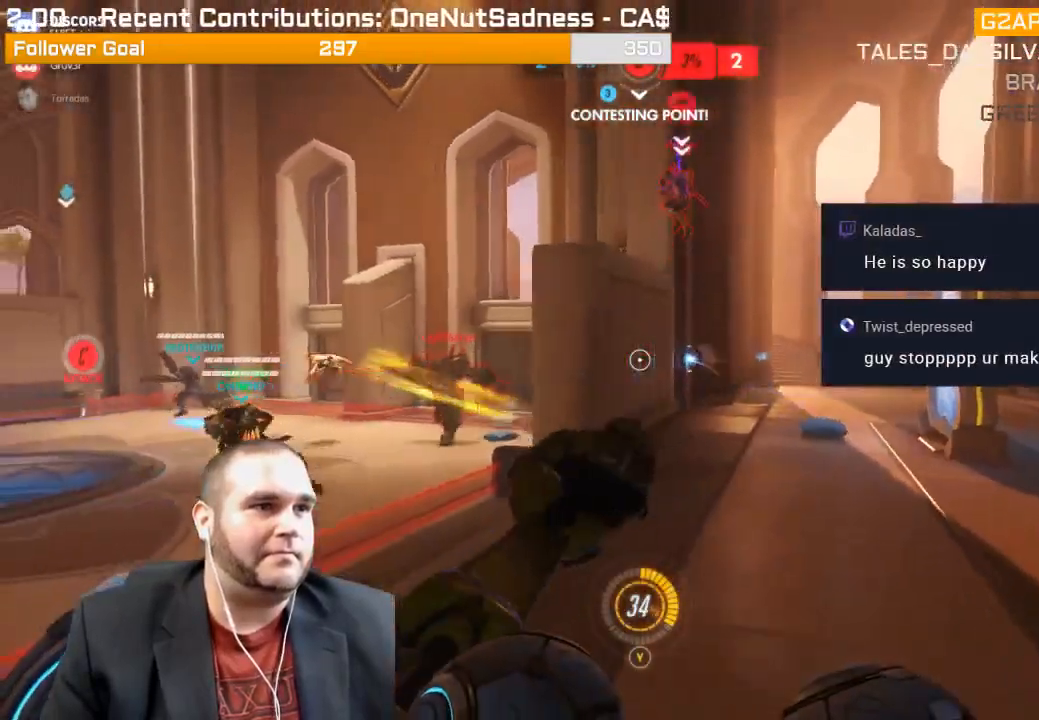
{"buttons": ["R2"], "left_stick": "down-right", "right_stick": "left", "events": [[83, "right_stick", "up-right"], [167, "right_stick", "center"], [317, "right_stick", "up-left"], [433, "left_stick", "down-right"], [433, "right_stick", "left"]]}
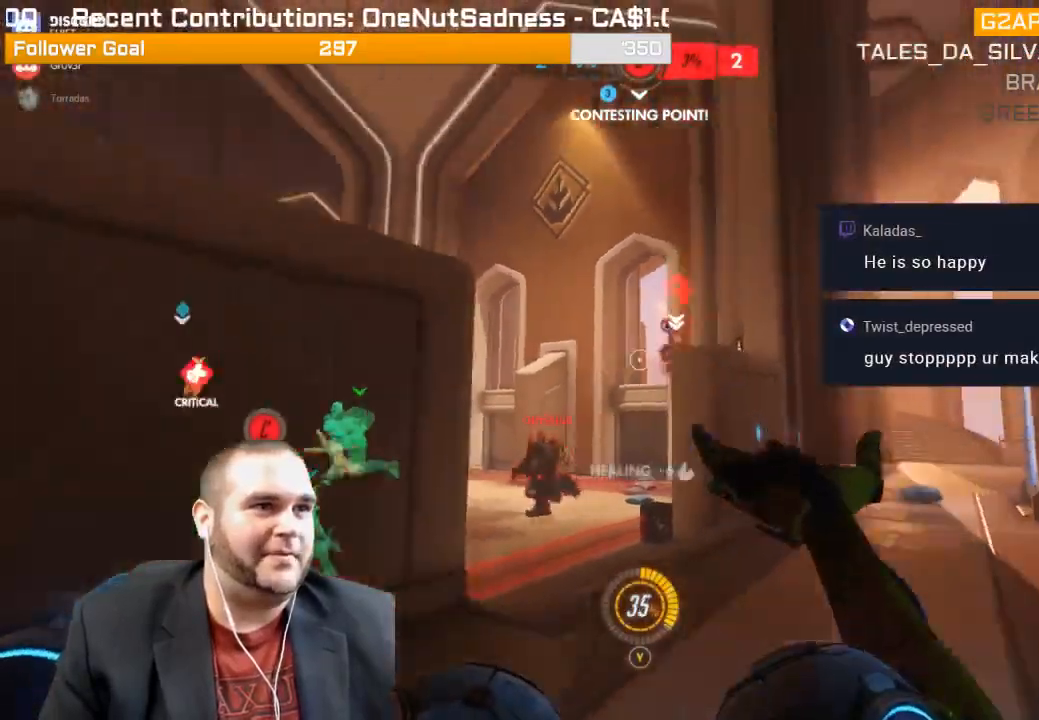
{"buttons": ["R2"], "left_stick": "up-right", "right_stick": "down", "events": [[50, "right_stick", "down-left"], [117, "left_stick", "up-right"], [317, "right_stick", "center"], [433, "right_stick", "down"]]}
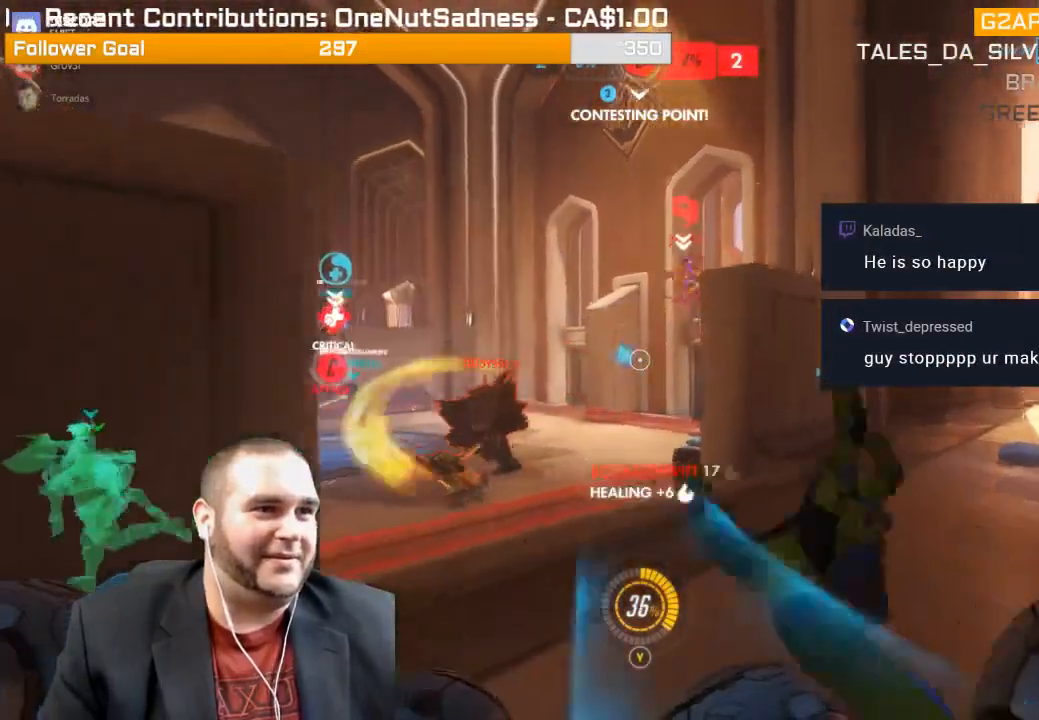
{"buttons": ["R2"], "left_stick": "up-right", "right_stick": "down-left", "events": [[67, "right_stick", "center"], [150, "right_stick", "up-left"], [317, "right_stick", "center"], [383, "L1", "down"], [467, "right_stick", "down-left"], [500, "L1", "up"]]}
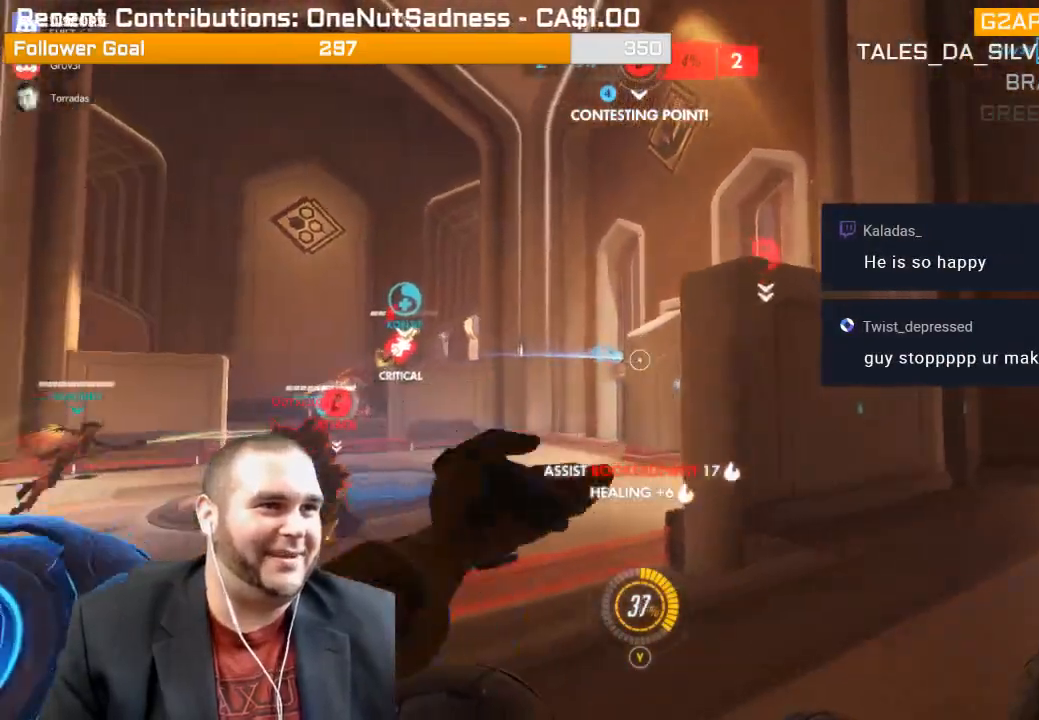
{"buttons": ["R2"], "left_stick": "up-right", "right_stick": "center", "events": [[67, "L1", "down"], [183, "L1", "up"], [233, "L1", "down"], [267, "right_stick", "center"], [300, "L1", "up"], [350, "L1", "down"], [350, "right_stick", "left"], [450, "L1", "up"], [483, "right_stick", "center"]]}
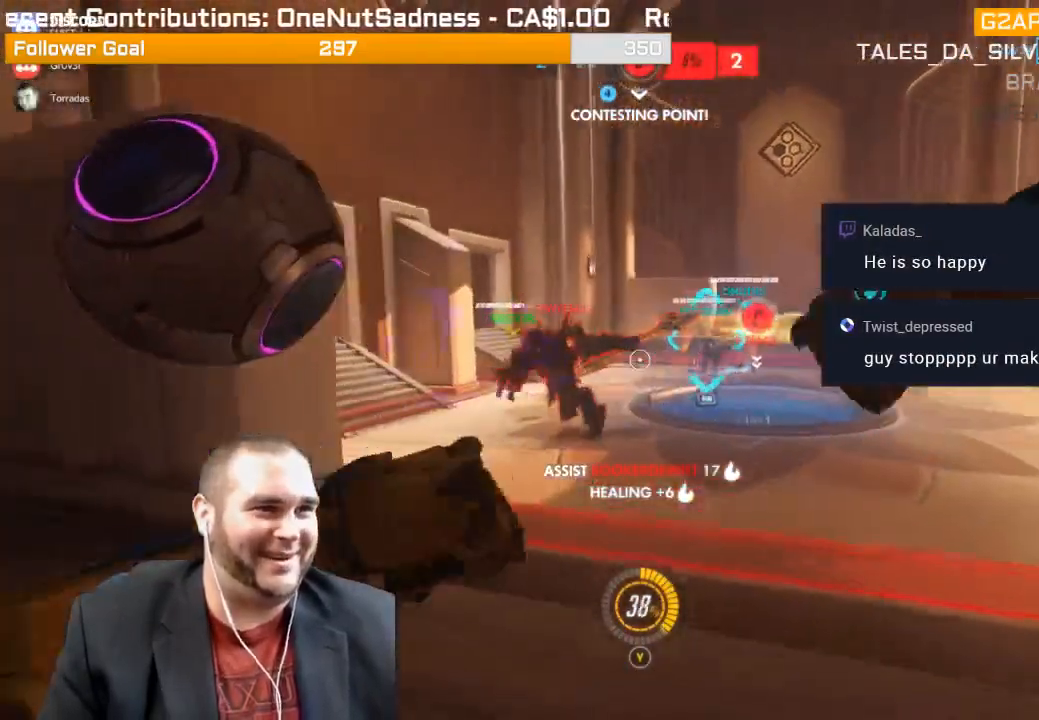
{"buttons": [], "left_stick": "down", "right_stick": "center", "events": [[33, "L1", "down"], [117, "L1", "up"], [183, "right_stick", "left"], [300, "R2", "up"], [317, "left_stick", "center"], [367, "left_stick", "down"], [367, "right_stick", "center"], [417, "R1", "down"], [483, "R1", "up"]]}
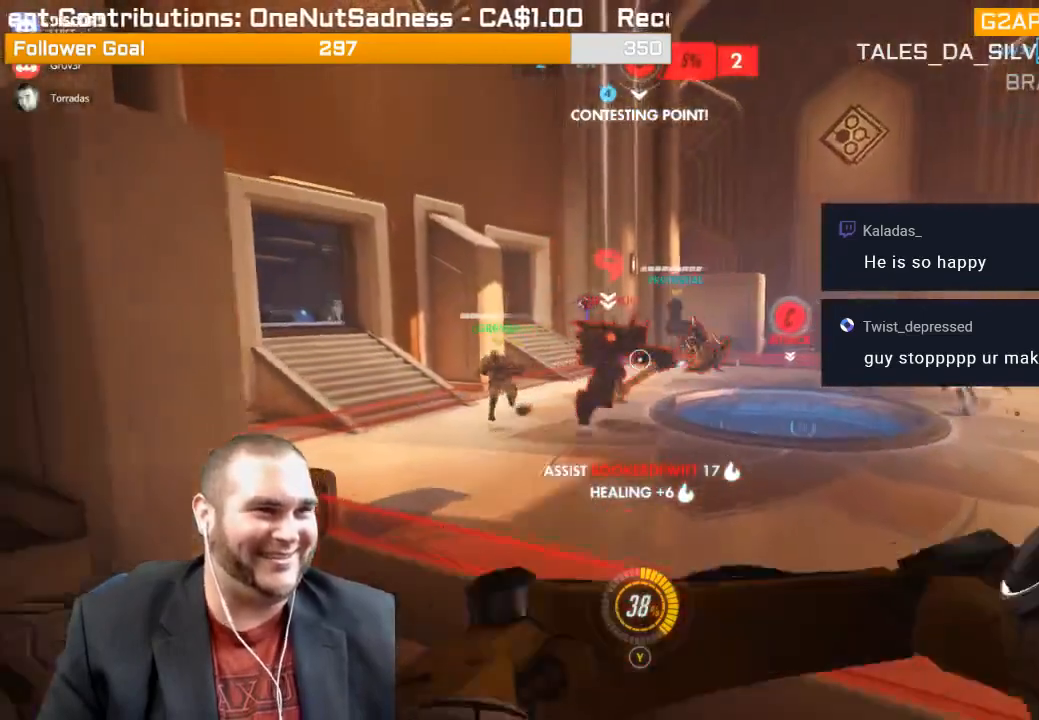
{"buttons": ["R2"], "left_stick": "down-right", "right_stick": "center", "events": [[17, "R1", "down"], [100, "R1", "up"], [167, "R2", "down"], [217, "L1", "down"], [350, "L1", "up"], [367, "L1", "down"], [367, "left_stick", "down-right"], [483, "L1", "up"]]}
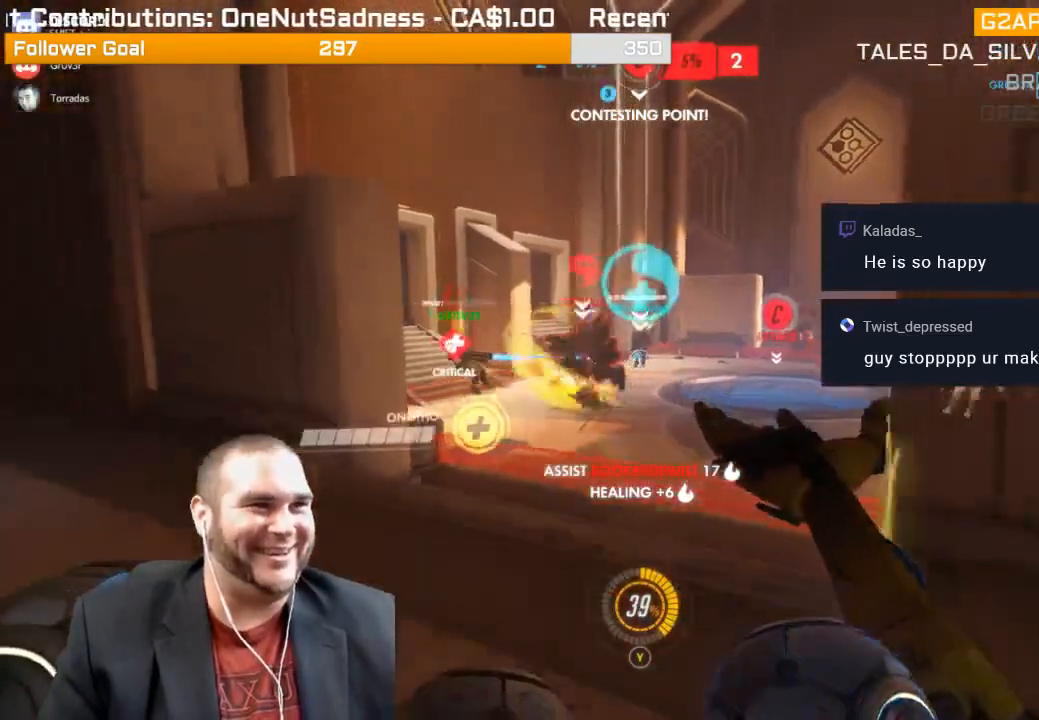
{"buttons": ["R2"], "left_stick": "up", "right_stick": "center", "events": [[50, "right_stick", "left"], [167, "left_stick", "up-right"], [167, "right_stick", "center"], [283, "left_stick", "up"], [317, "right_stick", "left"], [467, "right_stick", "center"]]}
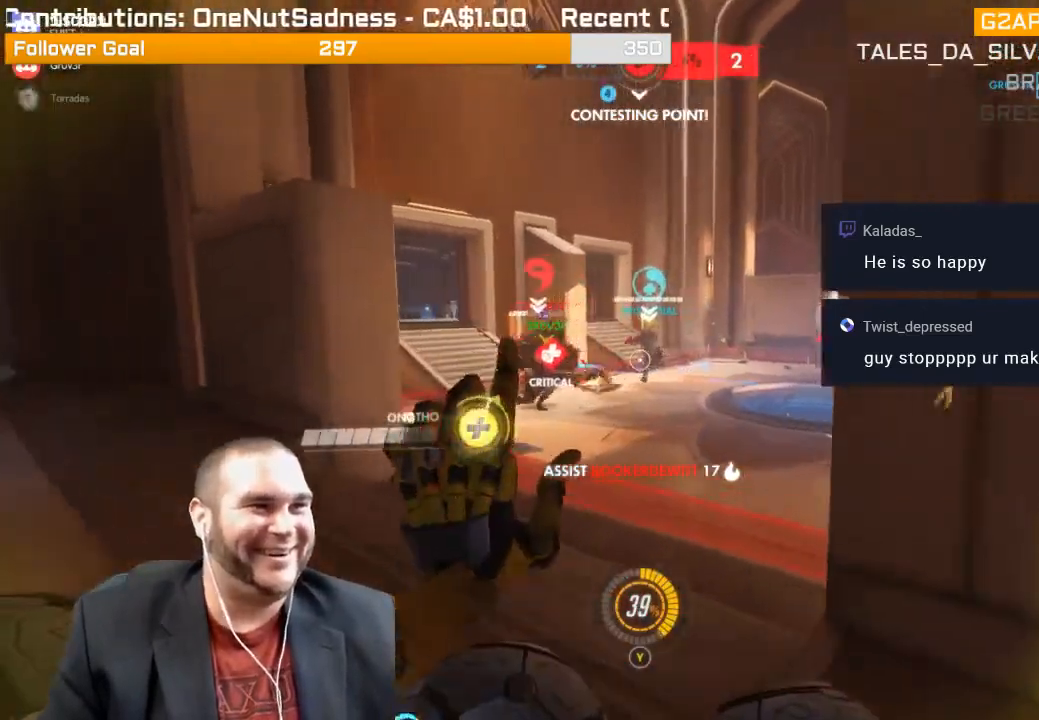
{"buttons": [], "left_stick": "down", "right_stick": "center", "events": [[83, "R2", "up"], [167, "R1", "down"], [167, "right_stick", "left"], [233, "R1", "up"], [283, "R1", "down"], [367, "R1", "up"], [433, "R1", "down"], [467, "left_stick", "down"], [500, "R1", "up"], [500, "right_stick", "center"]]}
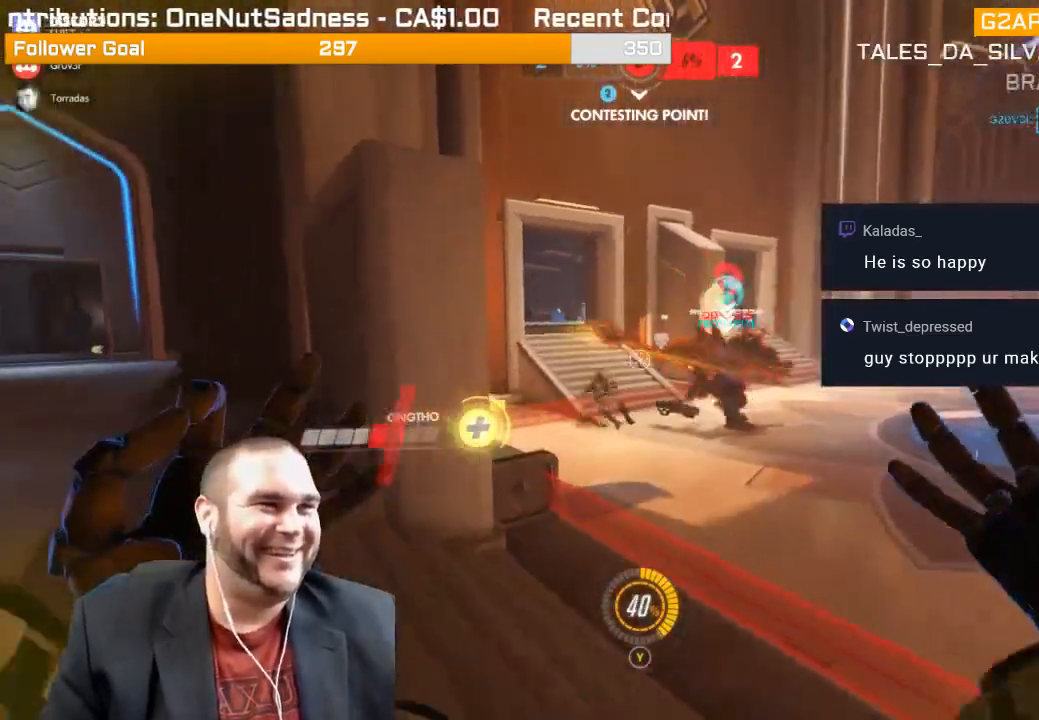
{"buttons": ["L1", "R2"], "left_stick": "down-left", "right_stick": "right", "events": [[117, "L1", "down"], [117, "R2", "down"], [233, "L1", "up"], [300, "L1", "down"], [383, "L1", "up"], [417, "right_stick", "right"], [467, "L1", "down"], [500, "left_stick", "down-left"]]}
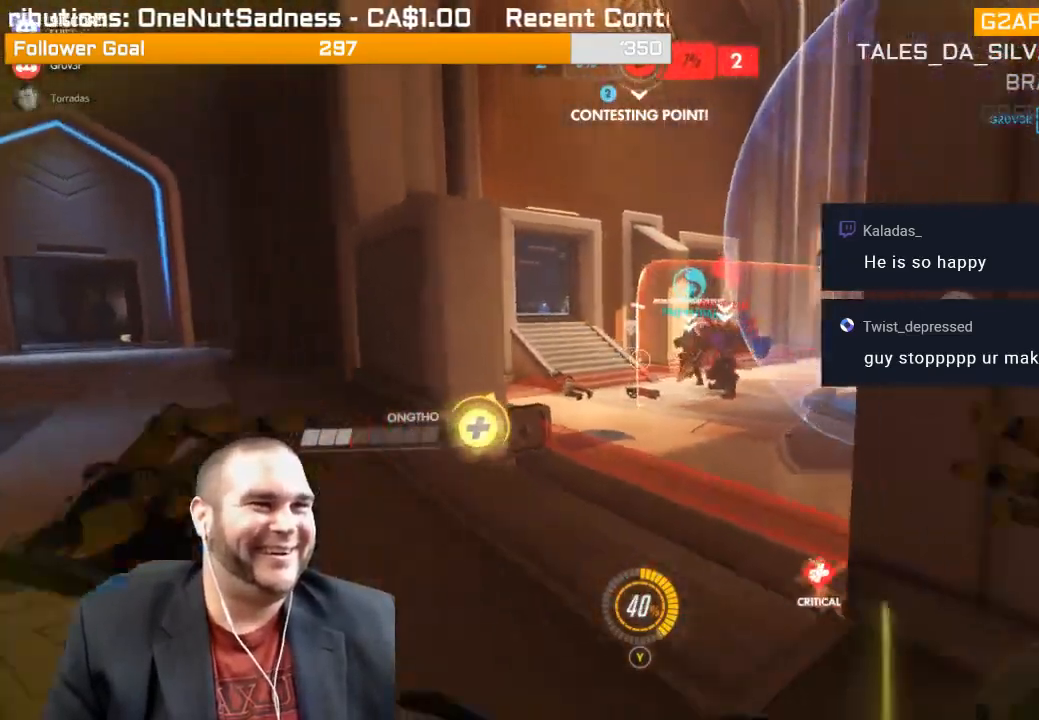
{"buttons": ["R2"], "left_stick": "up", "right_stick": "right", "events": [[33, "L1", "up"], [67, "right_stick", "center"], [150, "left_stick", "up-left"], [317, "left_stick", "up"], [450, "right_stick", "right"]]}
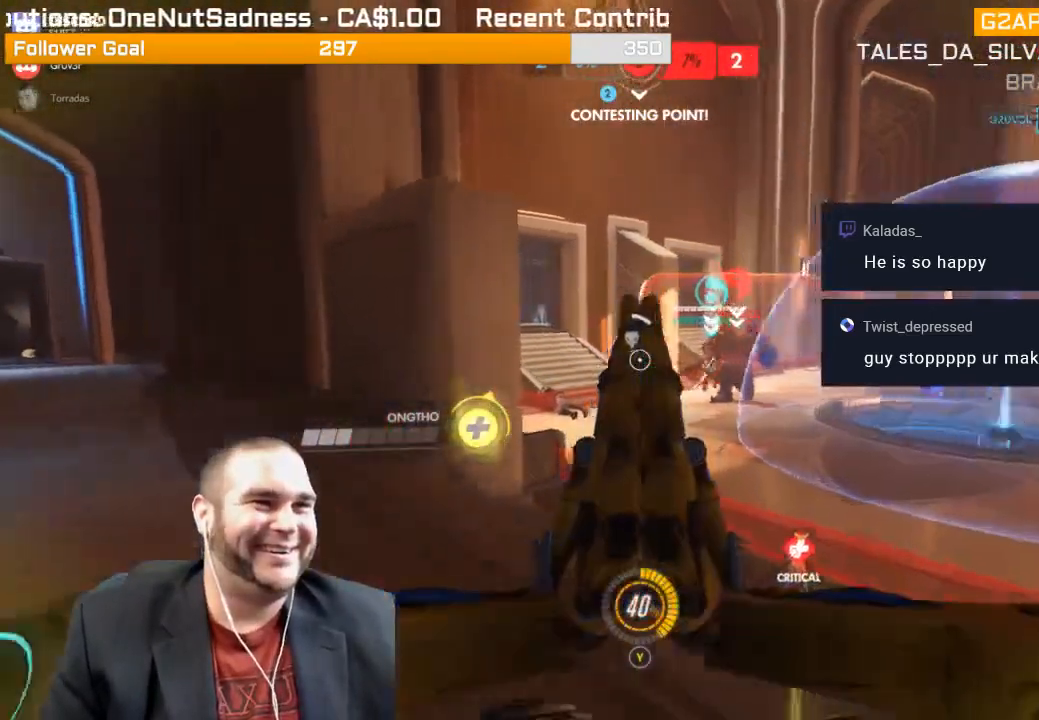
{"buttons": ["L1", "R2"], "left_stick": "up", "right_stick": "center", "events": [[33, "L1", "down"], [100, "L1", "up"], [100, "right_stick", "center"], [150, "L1", "down"], [250, "L1", "up"], [300, "L1", "down"], [400, "L1", "up"], [450, "L1", "down"]]}
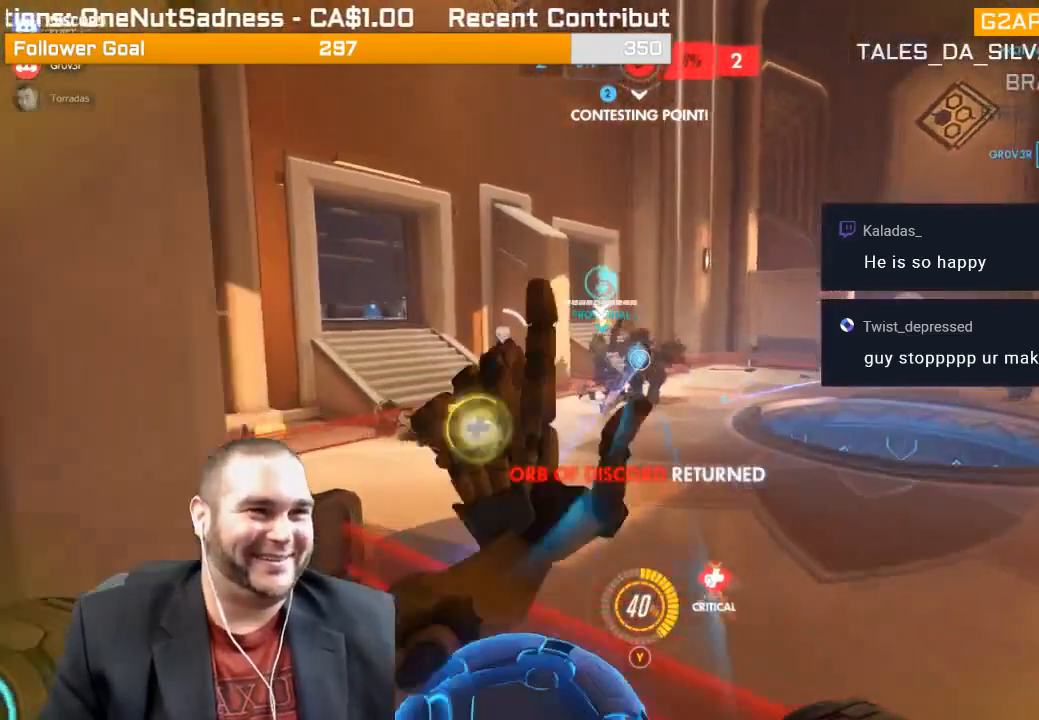
{"buttons": ["L1", "R2"], "left_stick": "up-left", "right_stick": "center", "events": [[33, "right_stick", "up-right"], [67, "L1", "up"], [133, "right_stick", "center"], [267, "right_stick", "right"], [367, "left_stick", "up-left"], [417, "L1", "down"], [483, "right_stick", "center"]]}
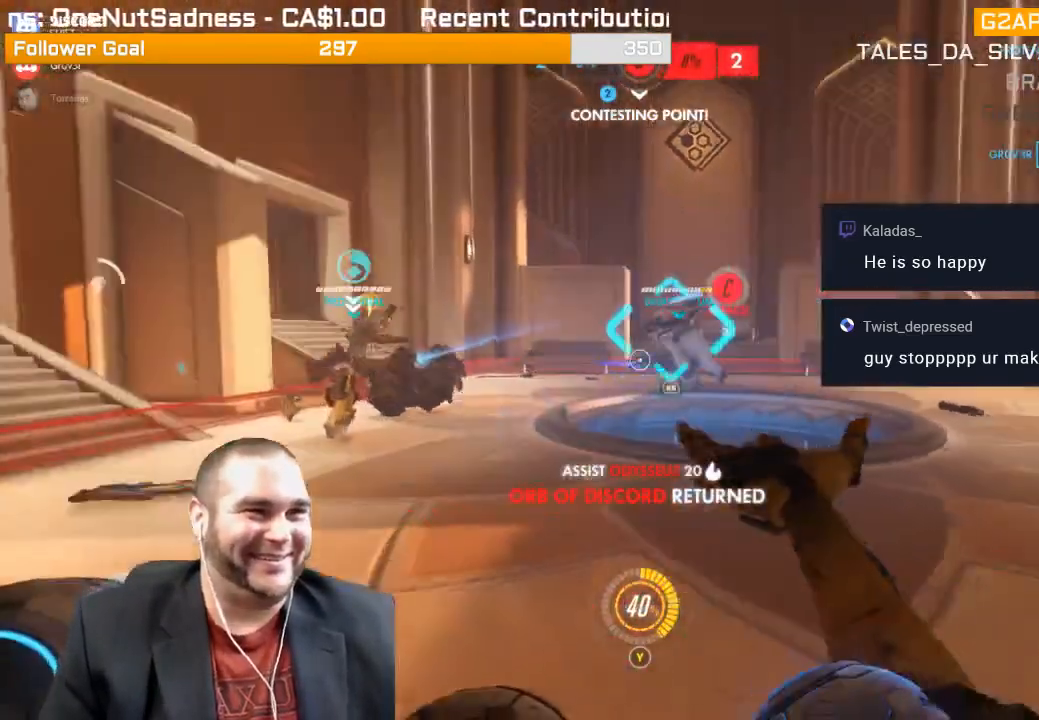
{"buttons": ["R2"], "left_stick": "up-left", "right_stick": "right", "events": [[17, "L1", "up"], [50, "L1", "down"], [100, "right_stick", "right"], [167, "L1", "up"], [217, "L1", "down"], [250, "right_stick", "center"], [333, "L1", "up"], [367, "L1", "down"], [400, "right_stick", "right"], [467, "L1", "up"]]}
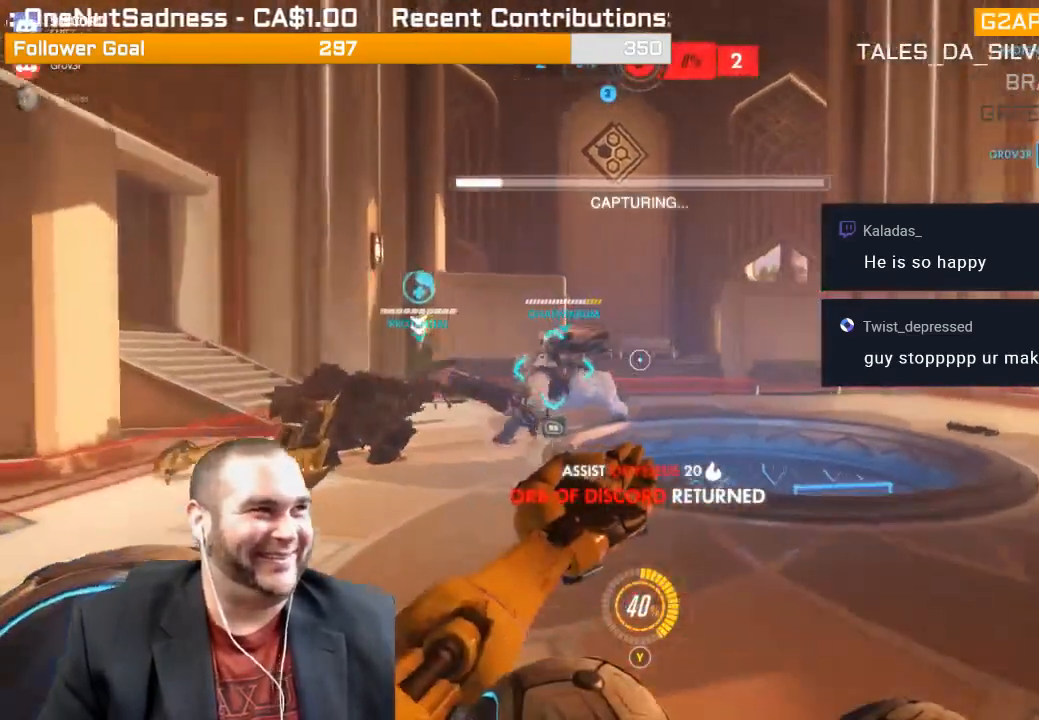
{"buttons": ["L1", "R2"], "left_stick": "up-left", "right_stick": "right", "events": [[17, "L1", "down"], [67, "right_stick", "center"], [117, "L1", "up"], [167, "L1", "down"], [283, "L1", "up"], [333, "L1", "down"], [350, "right_stick", "right"], [433, "L1", "up"], [483, "L1", "down"]]}
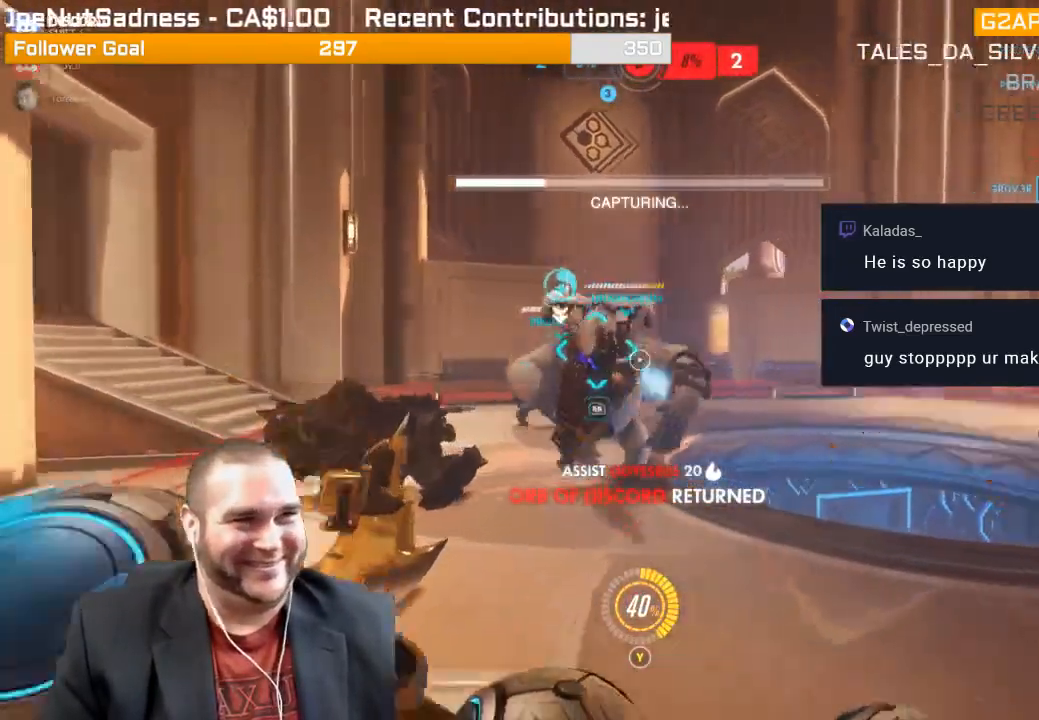
{"buttons": ["R1"], "left_stick": "up-left", "right_stick": "center", "events": [[83, "L1", "up"], [83, "left_stick", "left"], [167, "L1", "down"], [233, "R2", "up"], [267, "L1", "up"], [350, "R1", "down"], [367, "left_stick", "up-left"], [433, "R1", "up"], [467, "R1", "down"], [483, "right_stick", "center"]]}